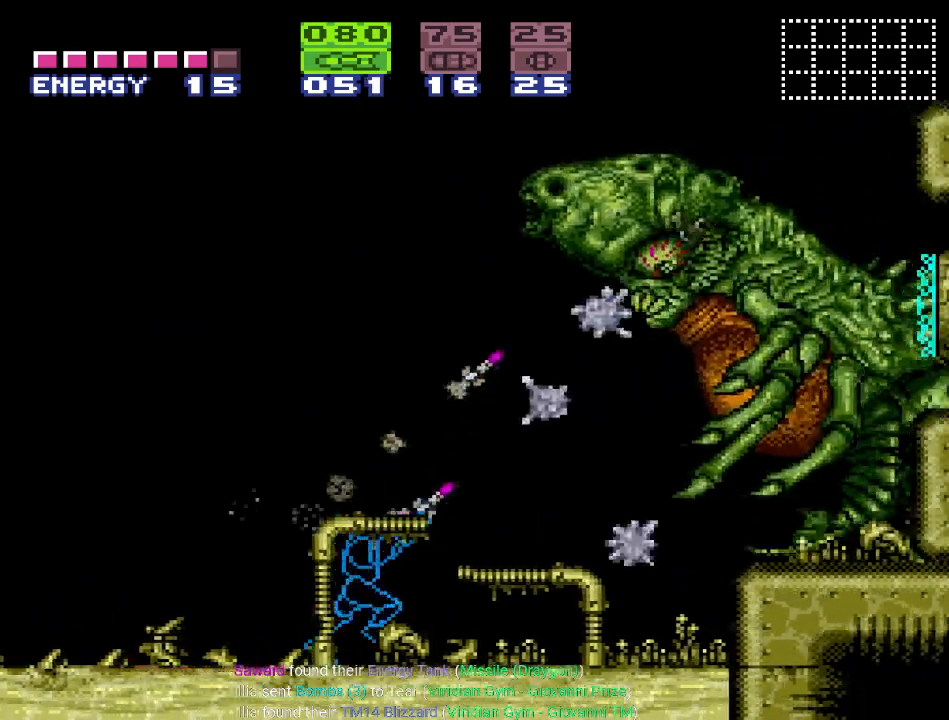
Gameplay with a controller (Nintendo layout); each line is a JSON object with the inputs held at the frame after it. "events" lists button and stick changes between this image and that frame as [ms after this image, input, new state], when the widget could be followed in between. Not read: L3 R3 SELECT.
{"buttons": ["A", "R1"], "events": [[17, "A", "up"], [83, "A", "down"], [184, "DPAD_RIGHT", "up"], [200, "A", "up"], [267, "A", "down"], [400, "A", "up"], [484, "A", "down"]]}
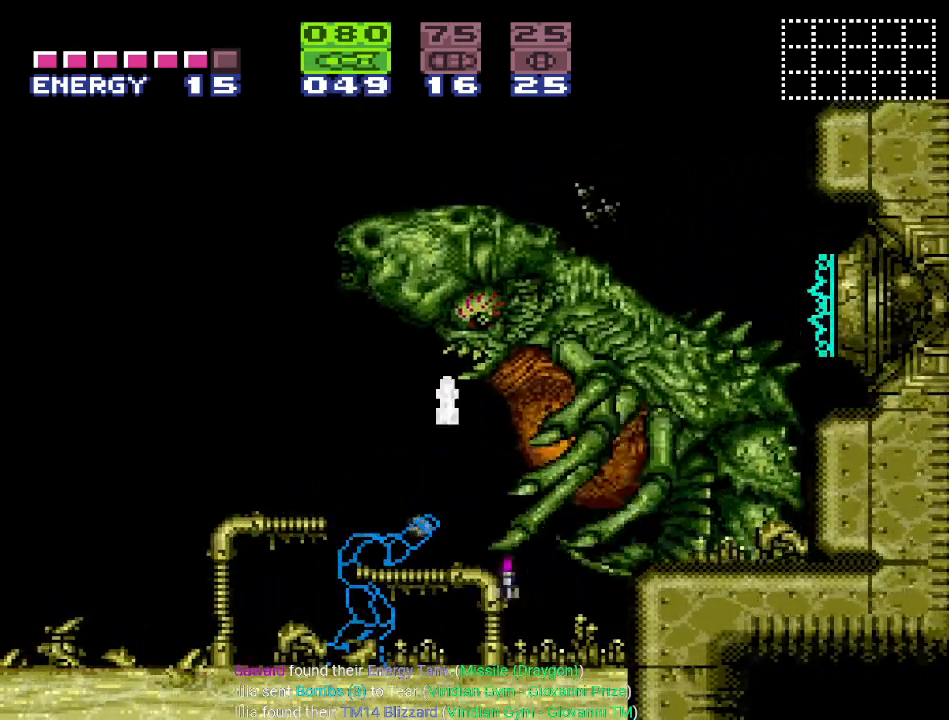
{"buttons": ["DPAD_LEFT"], "events": [[84, "A", "up"], [151, "A", "down"], [267, "A", "up"], [368, "A", "down"], [418, "A", "up"], [451, "DPAD_LEFT", "down"], [451, "R1", "up"]]}
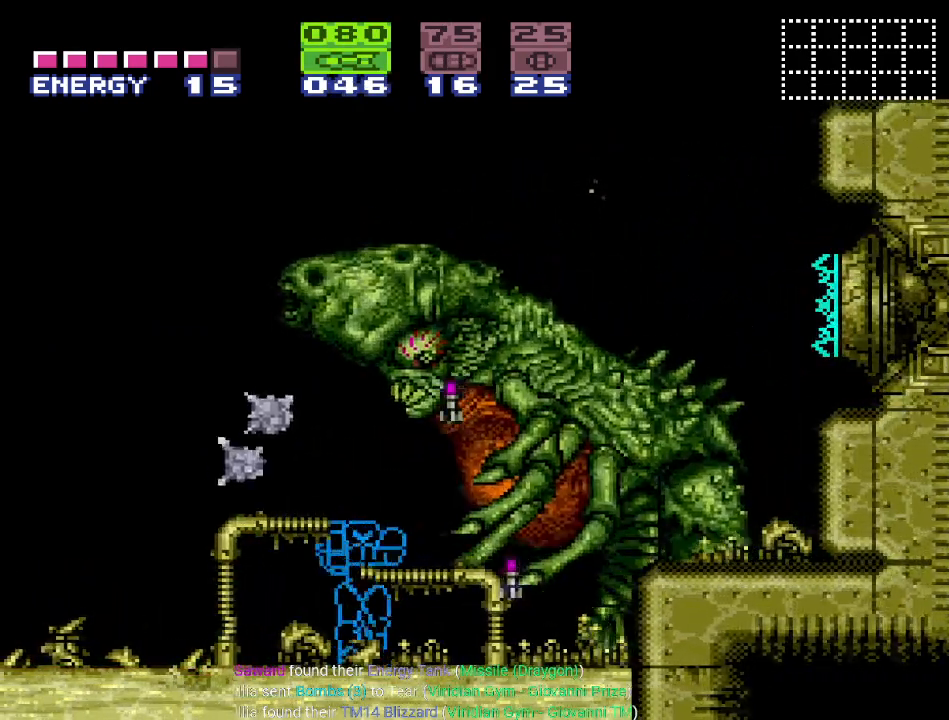
{"buttons": ["B", "DPAD_RIGHT"], "events": [[50, "B", "down"], [217, "DPAD_LEFT", "up"], [367, "DPAD_RIGHT", "down"]]}
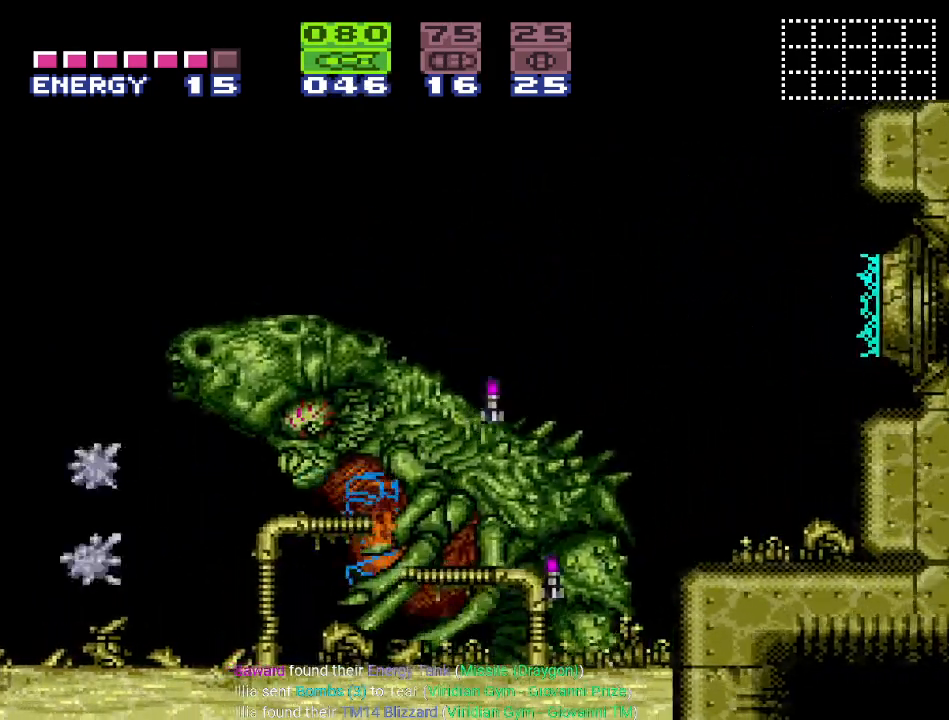
{"buttons": ["DPAD_DOWN"], "events": [[84, "B", "up"], [234, "DPAD_RIGHT", "up"], [267, "DPAD_LEFT", "down"], [334, "B", "down"], [451, "DPAD_LEFT", "up"], [484, "B", "up"], [484, "DPAD_DOWN", "down"]]}
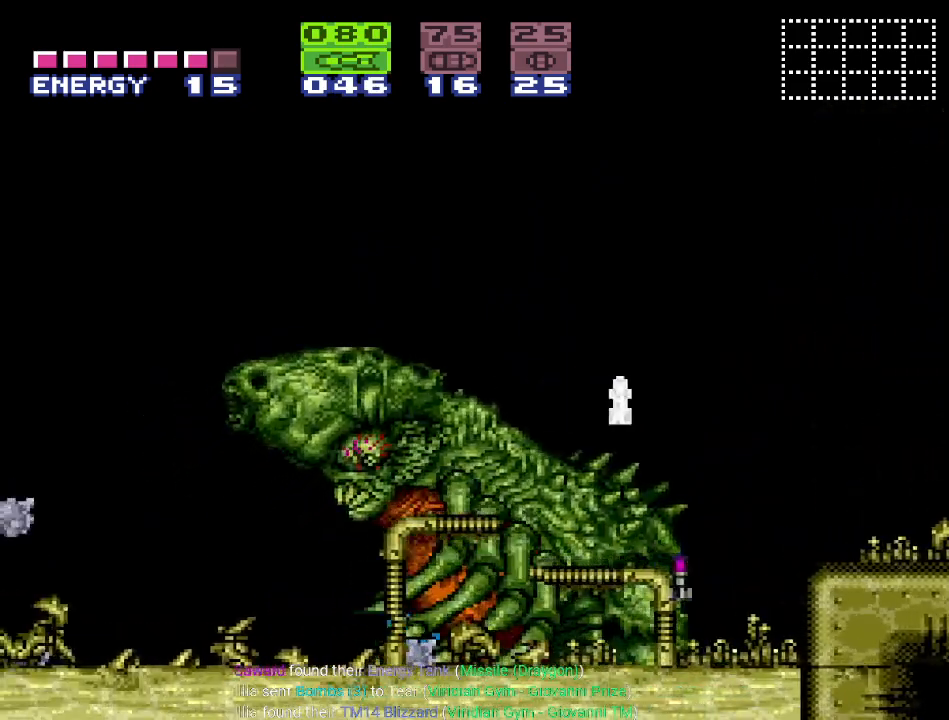
{"buttons": ["B", "DPAD_DOWN"]}
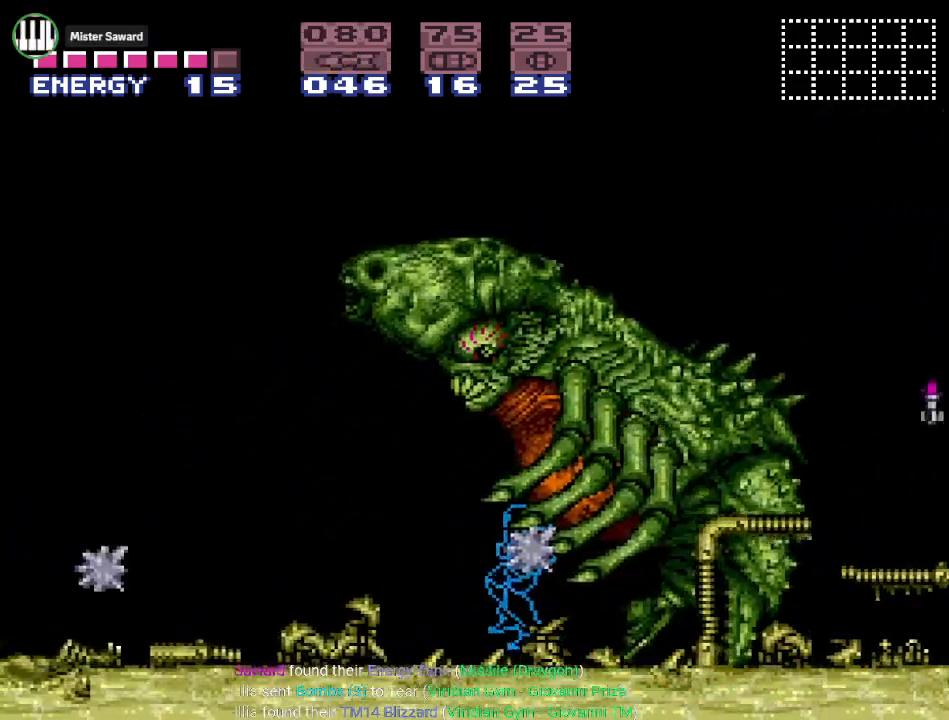
{"buttons": ["X", "Y", "DPAD_RIGHT"]}
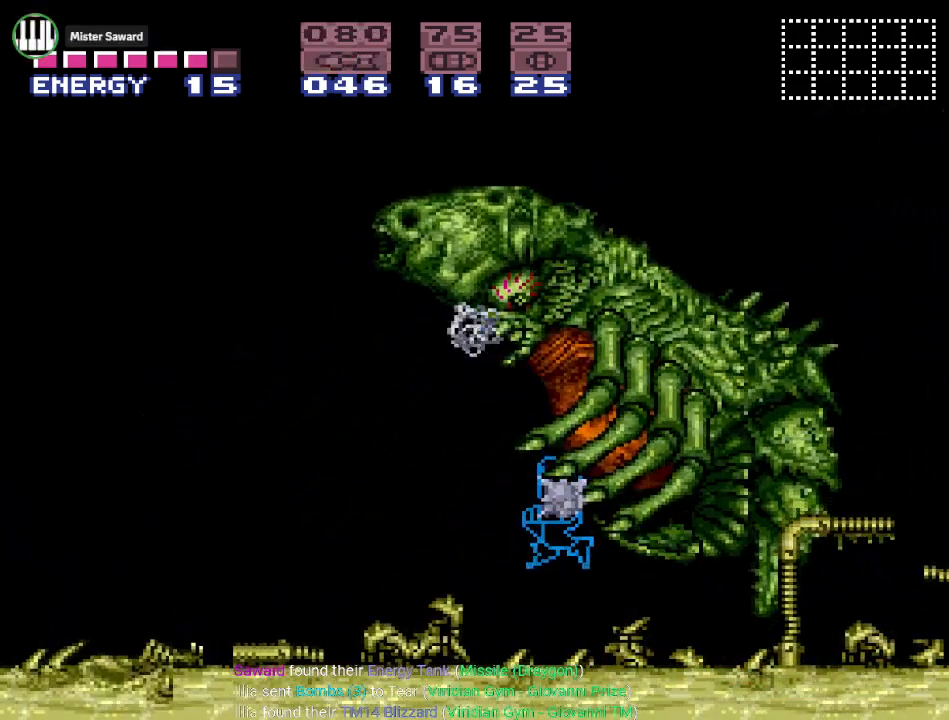
{"buttons": ["X", "Y", "DPAD_LEFT"]}
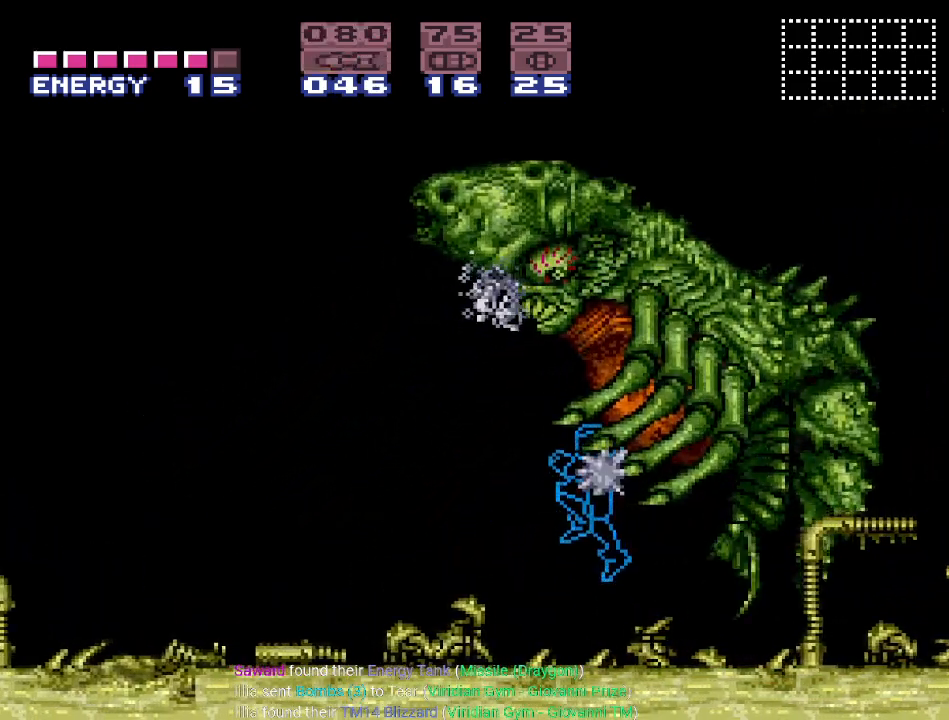
{"buttons": ["B", "Y", "DPAD_LEFT"]}
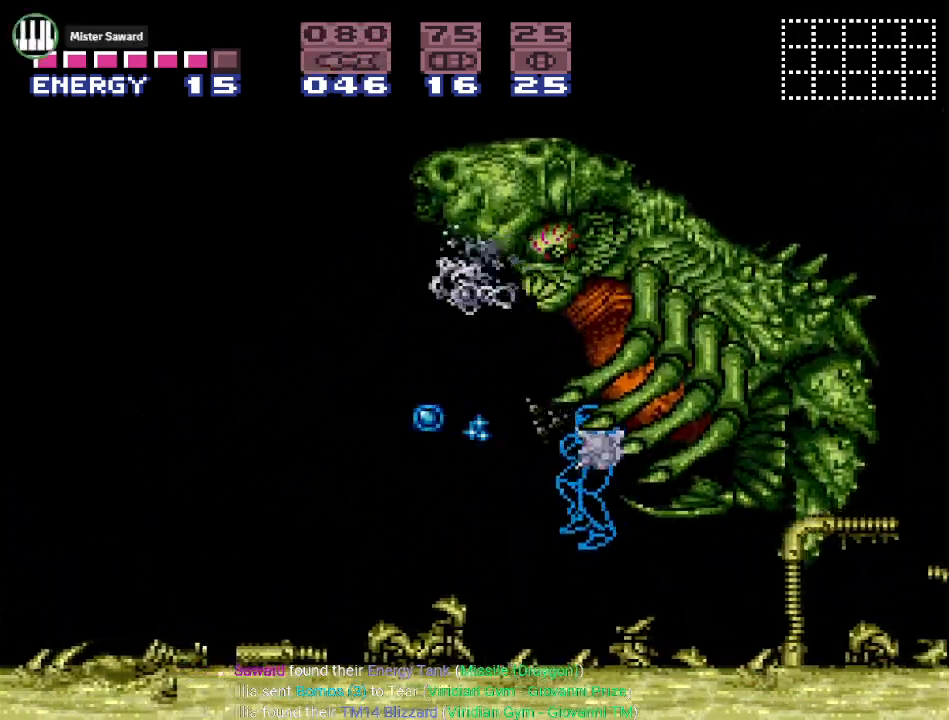
{"buttons": ["B", "X", "Y", "DPAD_RIGHT"], "events": [[17, "DPAD_DOWN", "down"], [17, "DPAD_LEFT", "up"], [17, "DPAD_RIGHT", "down"], [50, "B", "up"], [50, "DPAD_DOWN", "up"], [117, "DPAD_LEFT", "down"], [117, "DPAD_RIGHT", "up"], [117, "X", "down"], [117, "Y", "up"], [200, "DPAD_DOWN", "down"], [234, "B", "down"], [234, "DPAD_LEFT", "up"], [267, "DPAD_DOWN", "up"], [267, "DPAD_RIGHT", "down"], [267, "X", "up"], [300, "Y", "down"], [317, "DPAD_LEFT", "down"], [317, "DPAD_RIGHT", "up"], [367, "Y", "up"], [384, "X", "down"], [450, "DPAD_DOWN", "down"], [450, "DPAD_LEFT", "up"], [484, "DPAD_DOWN", "up"], [484, "DPAD_RIGHT", "down"], [484, "Y", "down"]]}
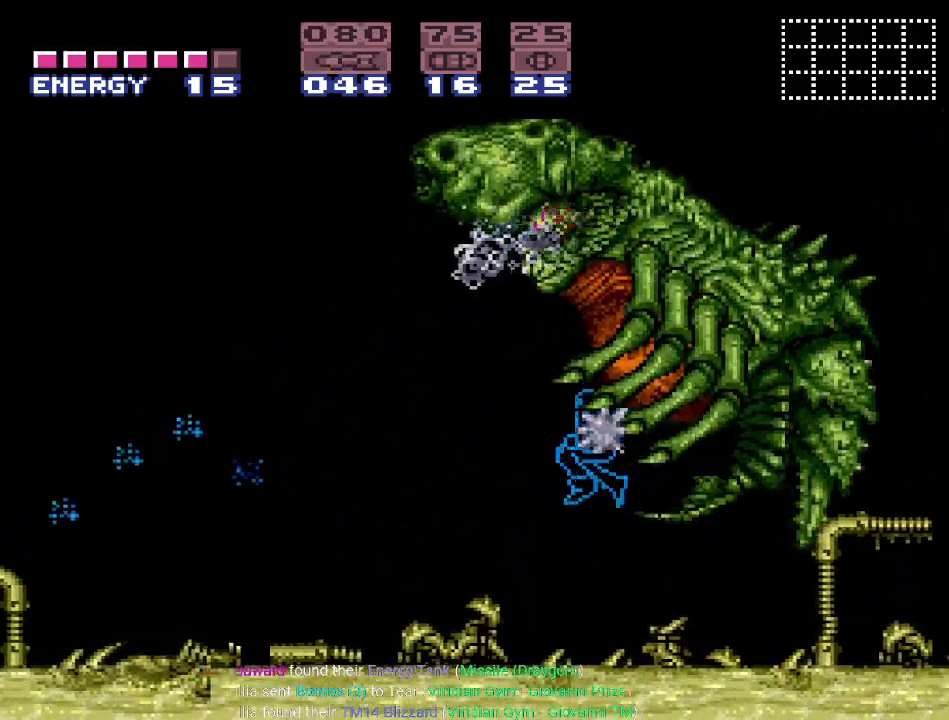
{"buttons": ["B", "X", "DPAD_UP", "DPAD_LEFT"], "events": [[17, "X", "up"], [51, "DPAD_LEFT", "down"], [51, "DPAD_RIGHT", "up"], [51, "DPAD_UP", "down"], [117, "DPAD_UP", "up"], [134, "A", "down"], [134, "X", "down"], [134, "Y", "up"], [201, "DPAD_LEFT", "up"], [201, "DPAD_RIGHT", "down"], [234, "A", "up"], [267, "DPAD_LEFT", "down"], [267, "DPAD_RIGHT", "up"], [267, "DPAD_UP", "down"], [267, "X", "up"], [267, "Y", "down"], [301, "B", "up"], [351, "X", "down"], [384, "DPAD_UP", "up"], [384, "Y", "up"], [418, "DPAD_LEFT", "up"], [418, "DPAD_RIGHT", "down"], [451, "A", "down"], [451, "B", "down"], [451, "DPAD_LEFT", "down"], [451, "DPAD_RIGHT", "up"], [451, "DPAD_UP", "down"], [484, "A", "up"]]}
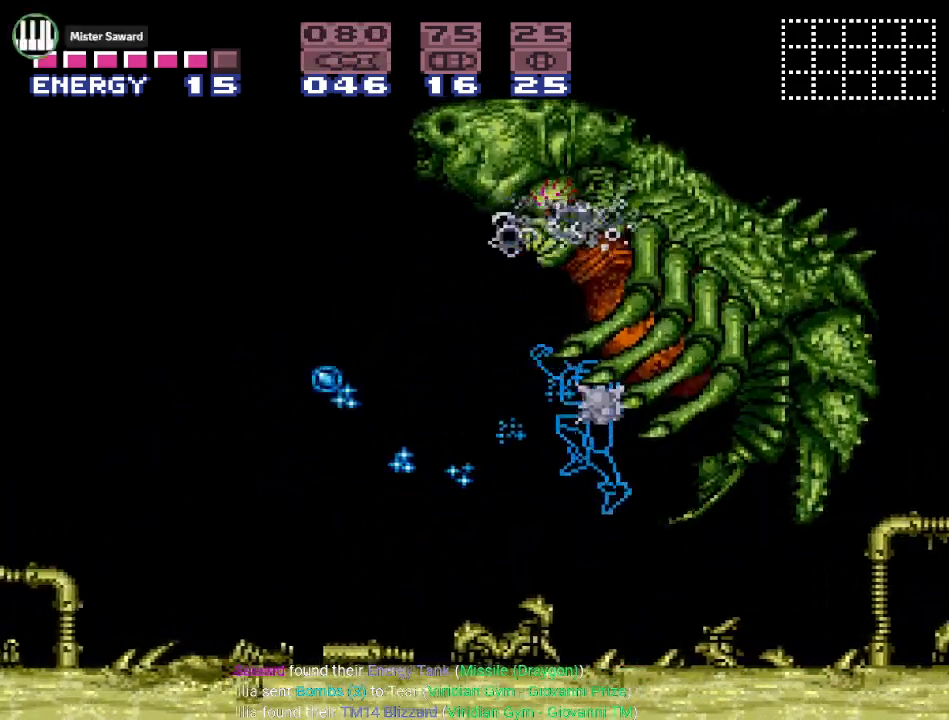
{"buttons": ["B", "X", "Y", "DPAD_RIGHT"]}
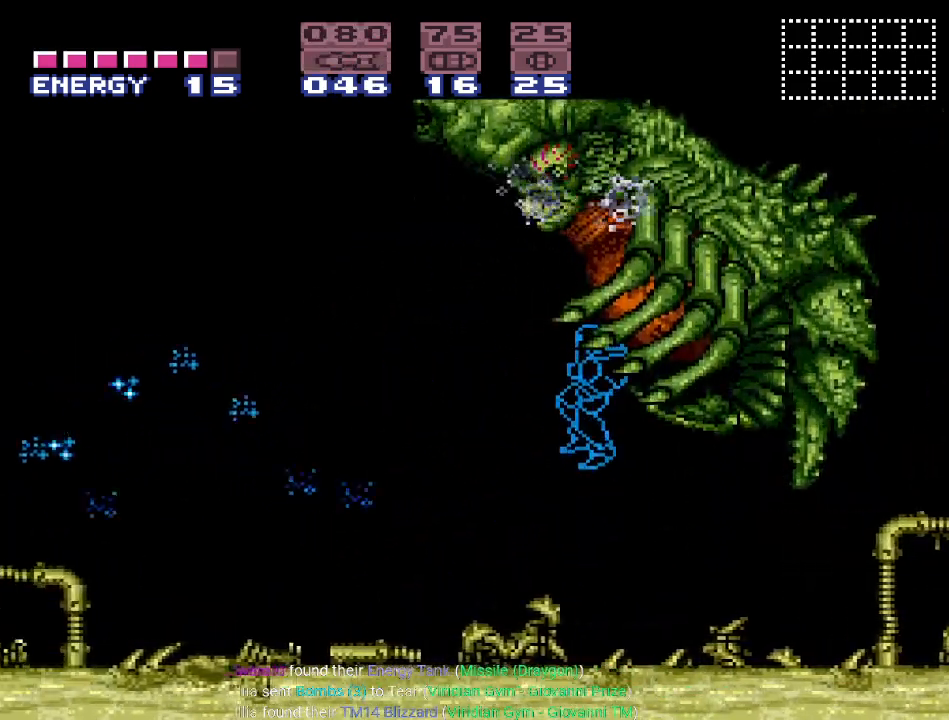
{"buttons": ["B", "DPAD_UP", "DPAD_LEFT"]}
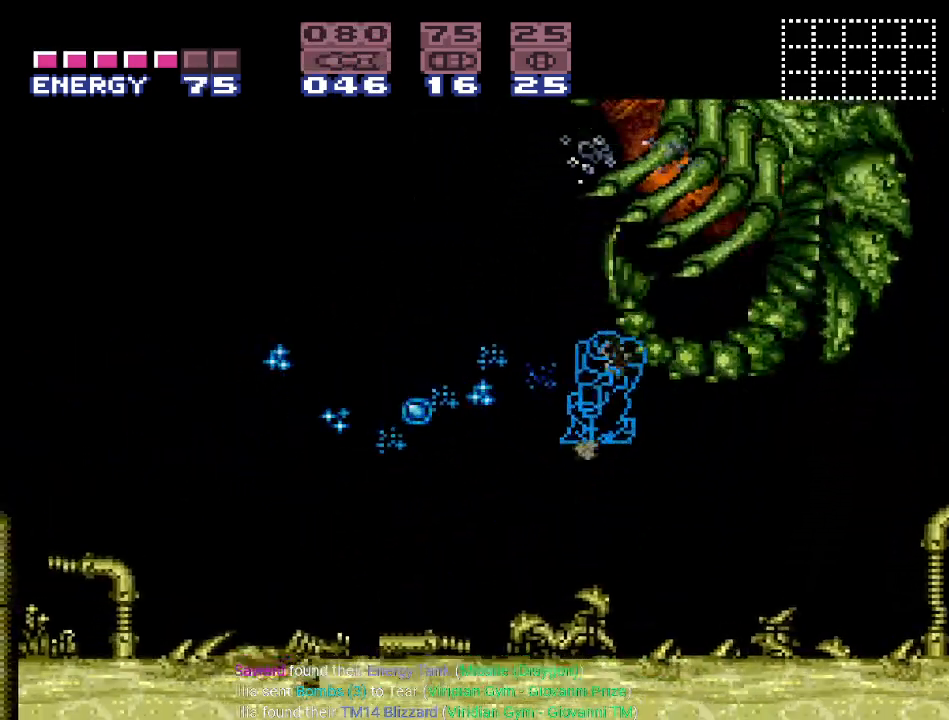
{"buttons": ["DPAD_RIGHT"], "events": [[17, "DPAD_UP", "up"], [117, "A", "down"], [117, "X", "down"], [133, "A", "up"], [133, "DPAD_LEFT", "up"], [133, "DPAD_RIGHT", "down"], [200, "DPAD_RIGHT", "up"], [200, "DPAD_UP", "down"], [200, "X", "up"], [267, "B", "up"], [300, "DPAD_RIGHT", "down"], [300, "DPAD_UP", "up"]]}
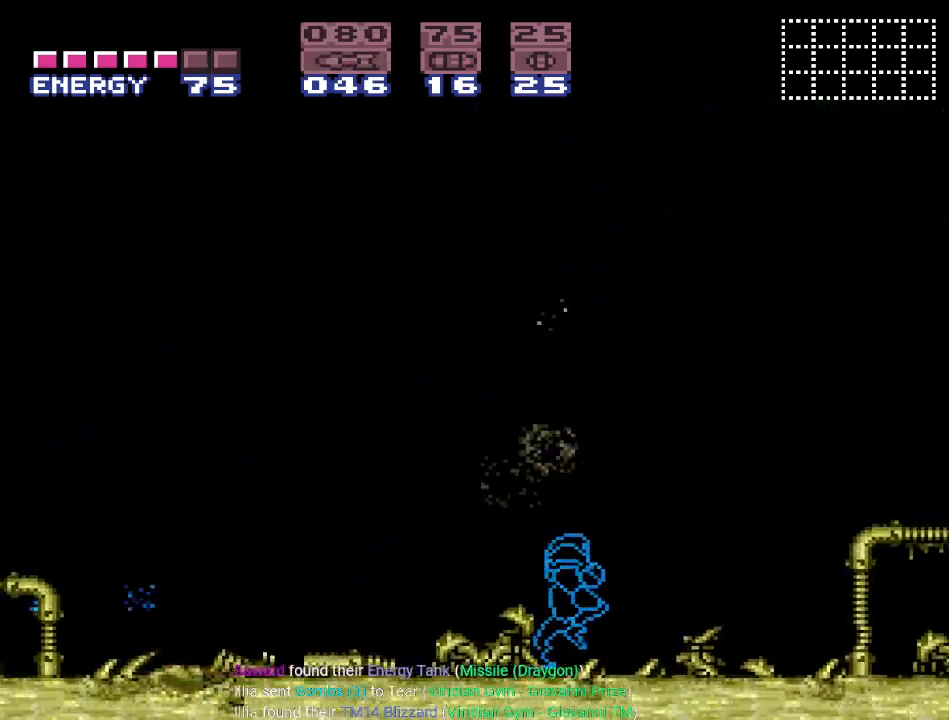
{"buttons": [], "events": [[151, "DPAD_RIGHT", "up"]]}
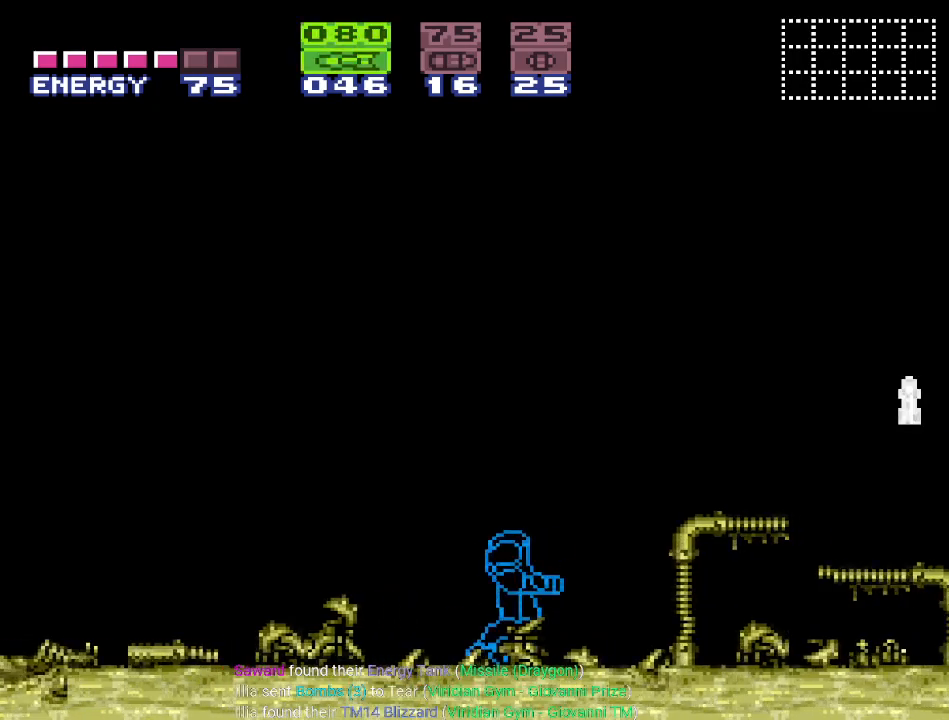
{"buttons": ["A", "R1", "DPAD_LEFT"], "events": [[34, "DPAD_LEFT", "down"], [67, "R1", "down"], [284, "A", "down"], [401, "A", "up"], [467, "A", "down"]]}
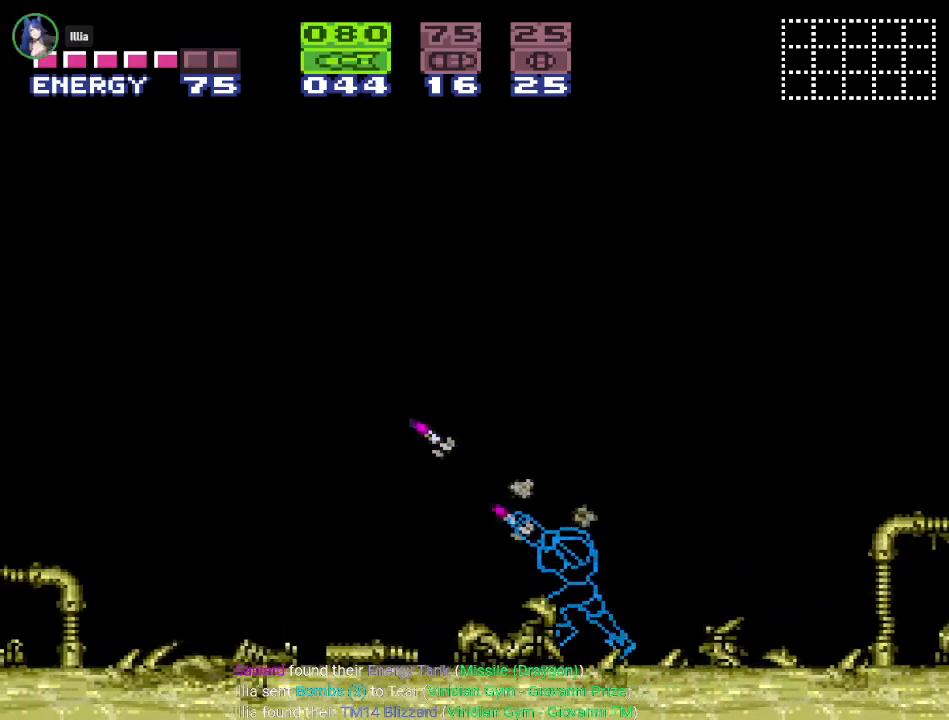
{"buttons": ["R1"], "events": [[83, "A", "up"], [83, "DPAD_LEFT", "up"], [150, "A", "down"], [300, "A", "up"]]}
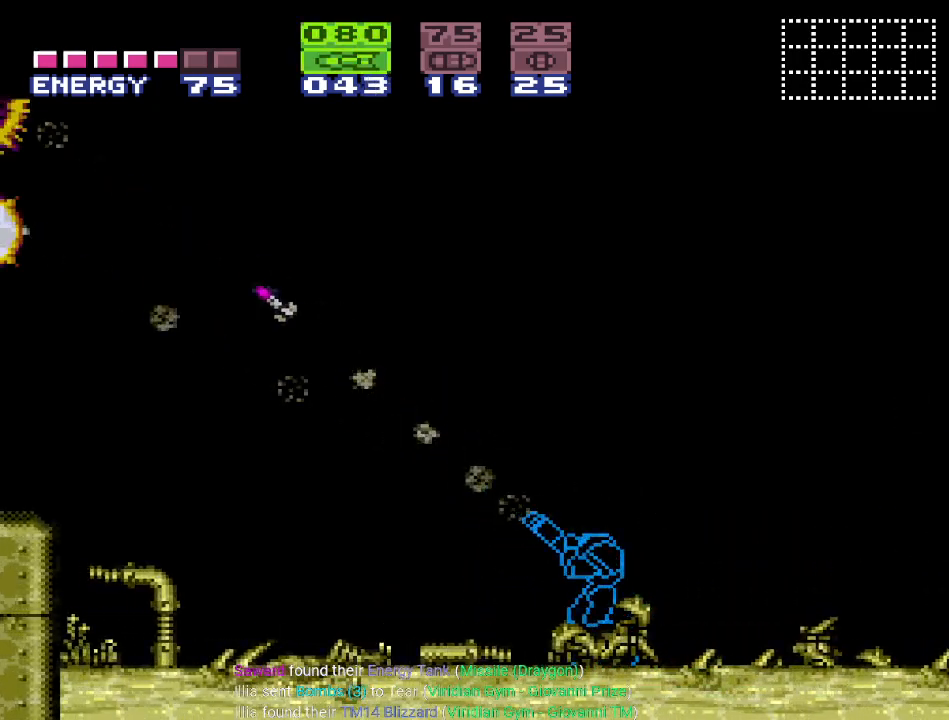
{"buttons": ["A", "R1", "DPAD_LEFT"], "events": [[100, "DPAD_LEFT", "down"], [134, "A", "down"], [251, "DPAD_LEFT", "up"], [301, "A", "up"], [401, "DPAD_LEFT", "down"], [501, "A", "down"]]}
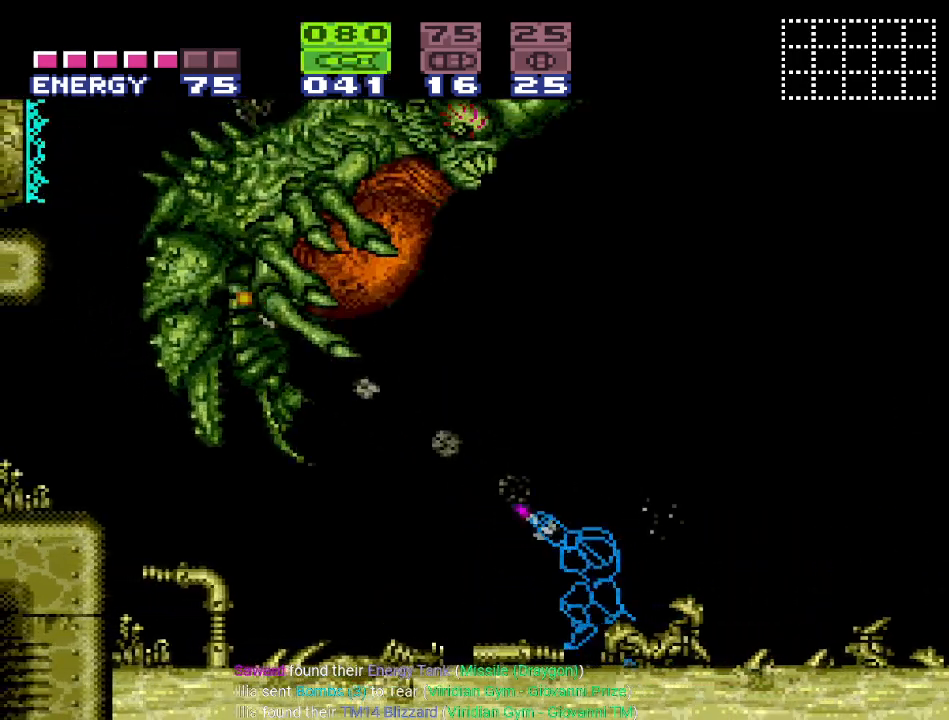
{"buttons": ["A", "R1", "DPAD_RIGHT"], "events": [[67, "DPAD_LEFT", "up"], [117, "A", "up"], [183, "A", "down"], [250, "DPAD_RIGHT", "down"], [300, "A", "up"], [434, "A", "down"]]}
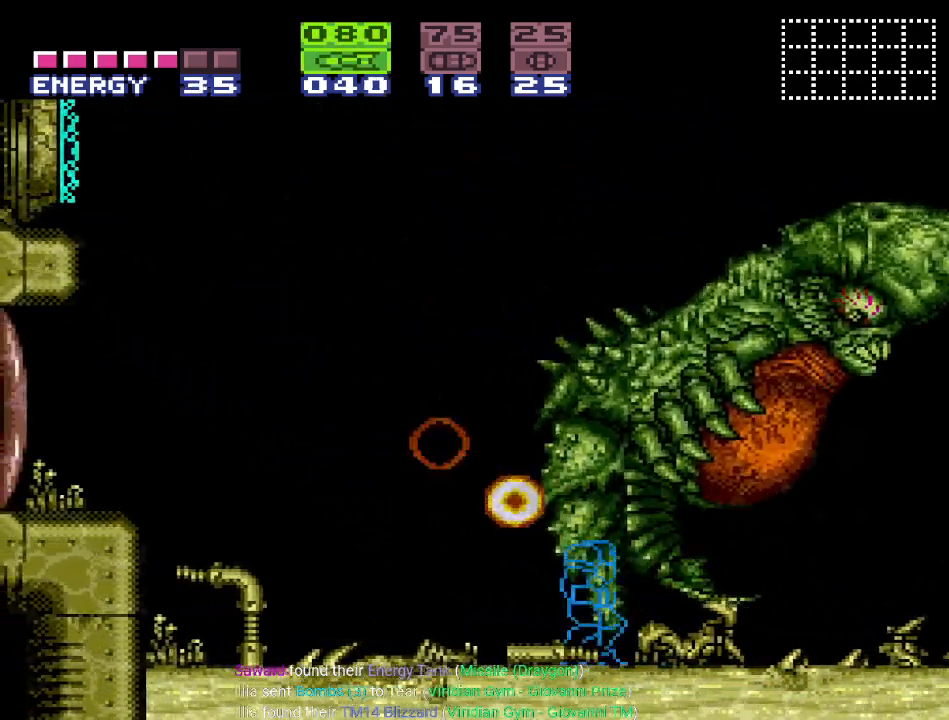
{"buttons": ["R1"], "events": [[67, "A", "up"], [434, "DPAD_RIGHT", "up"]]}
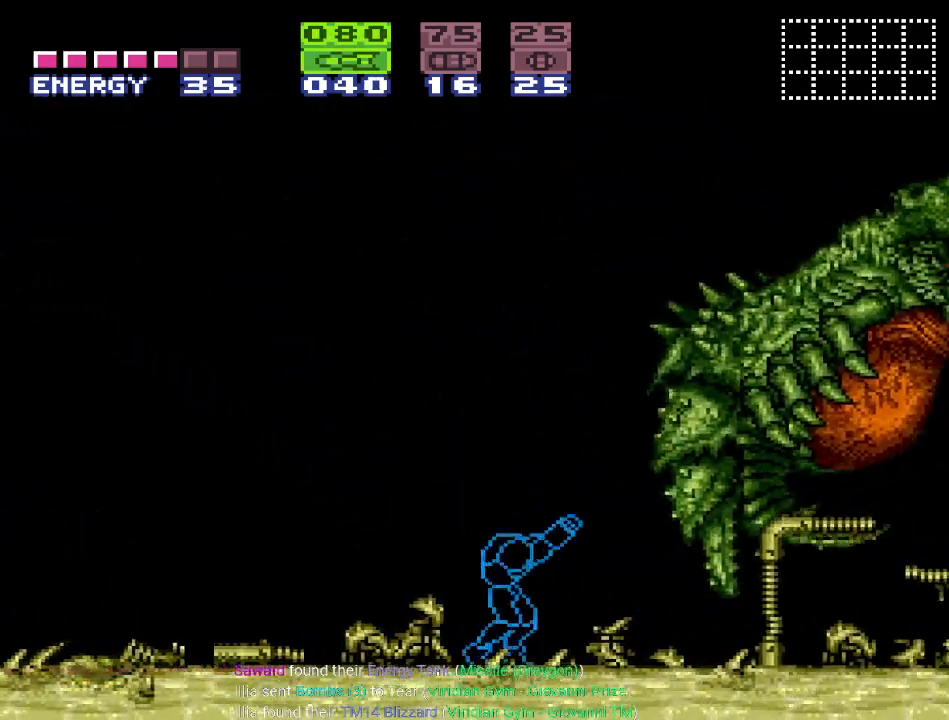
{"buttons": ["R1", "DPAD_RIGHT"], "events": [[267, "DPAD_RIGHT", "down"]]}
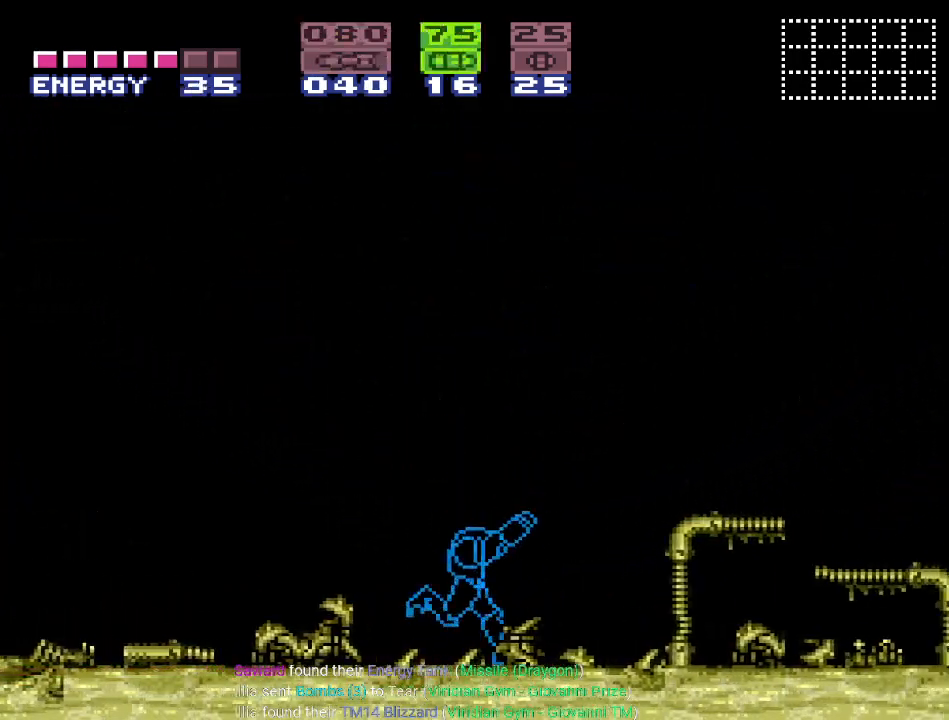
{"buttons": ["R1"], "events": [[467, "DPAD_RIGHT", "up"]]}
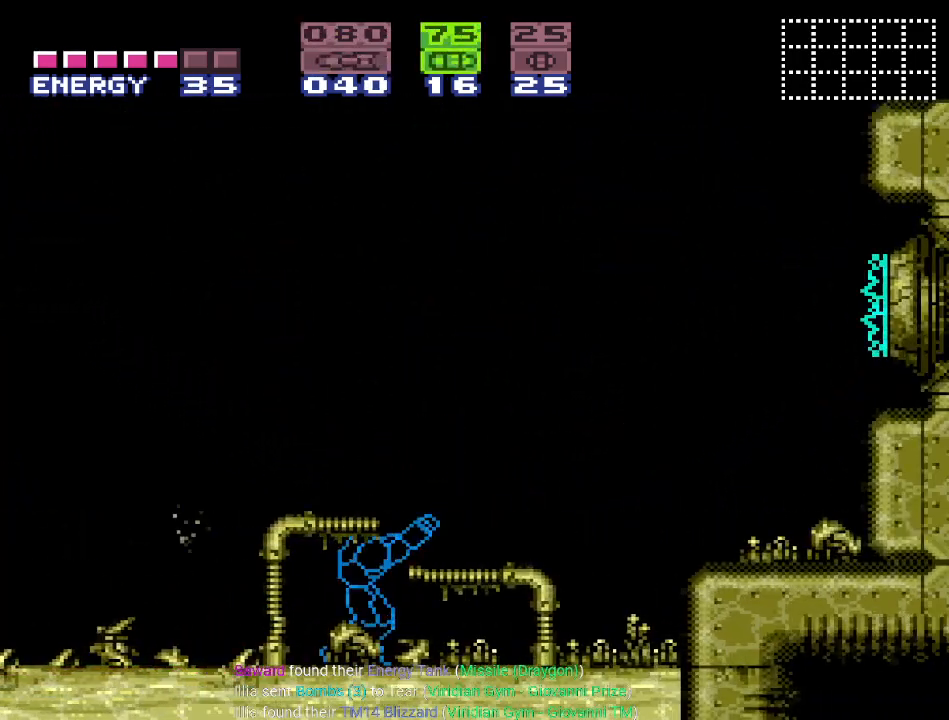
{"buttons": ["R1"], "events": []}
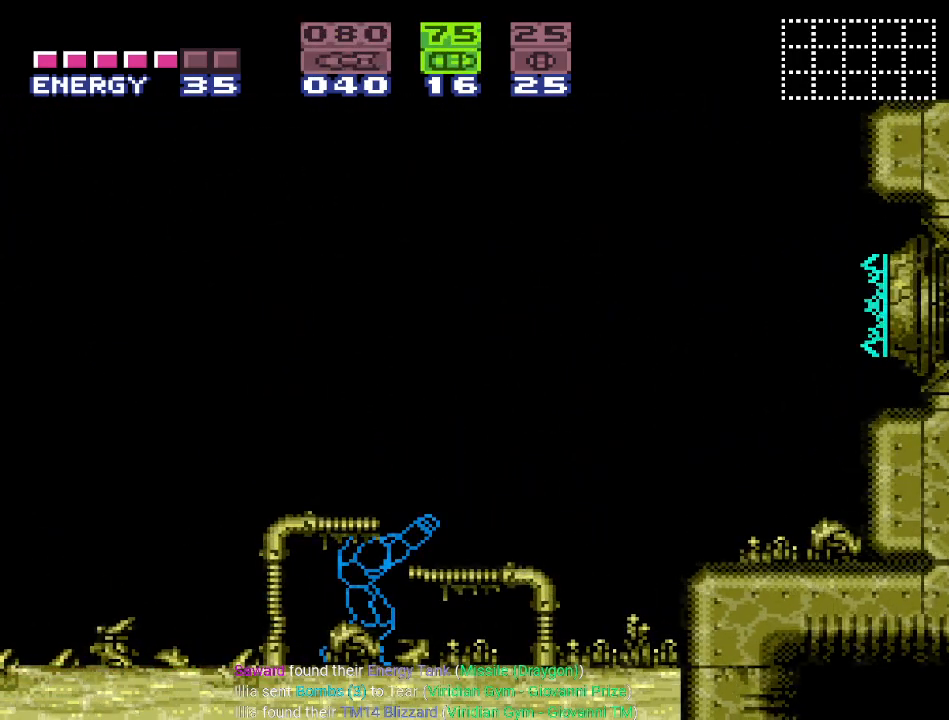
{"buttons": ["R1"], "events": []}
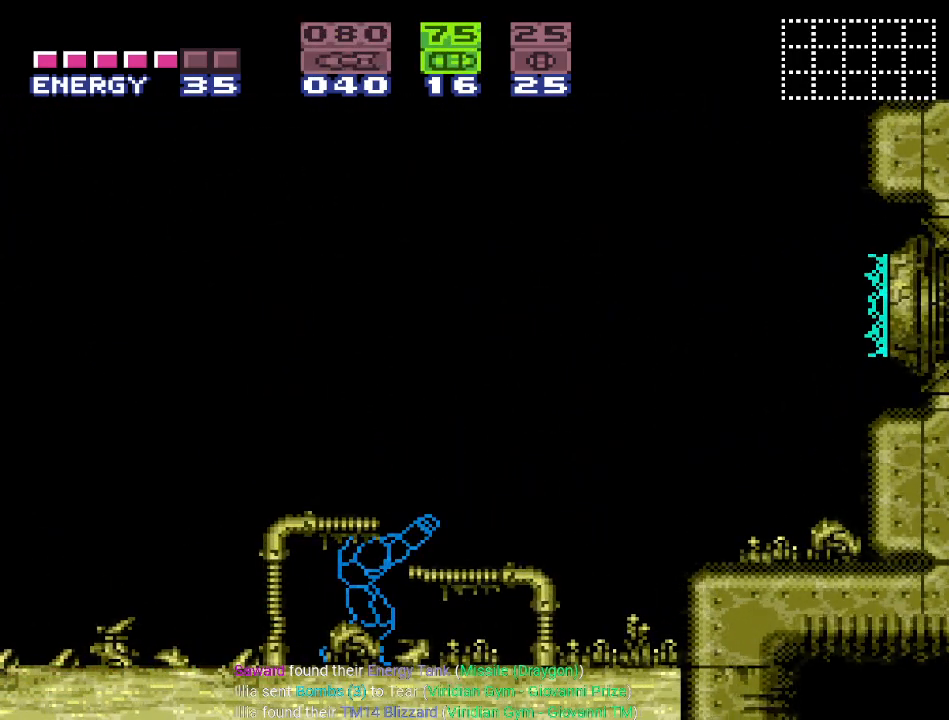
{"buttons": ["R1"], "events": []}
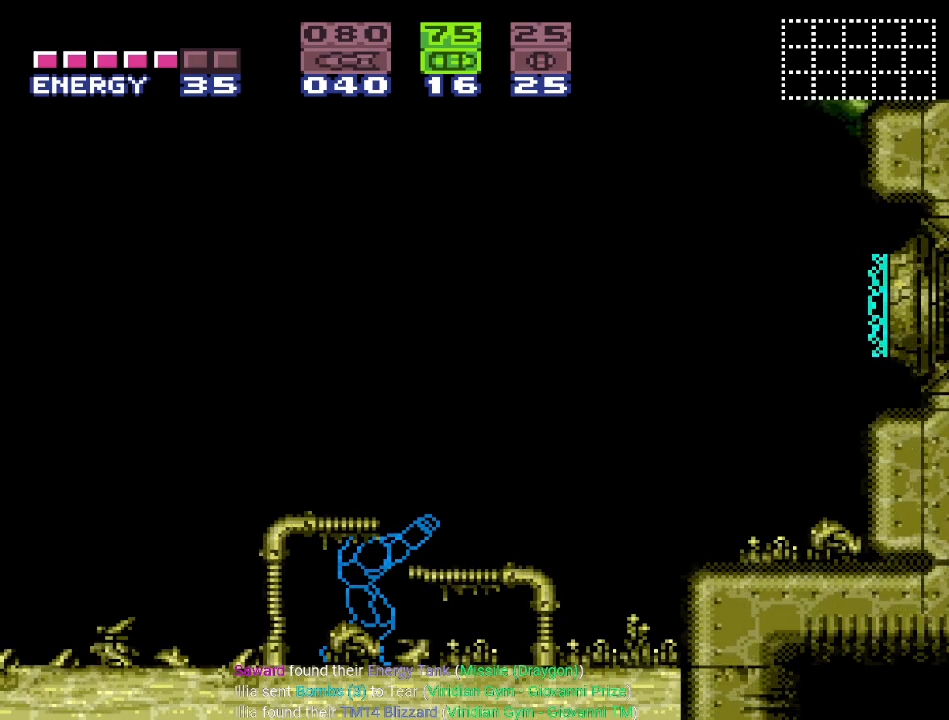
{"buttons": ["A", "R1", "DPAD_RIGHT"], "events": [[50, "DPAD_RIGHT", "down"], [234, "DPAD_RIGHT", "up"], [384, "DPAD_RIGHT", "down"], [417, "A", "down"]]}
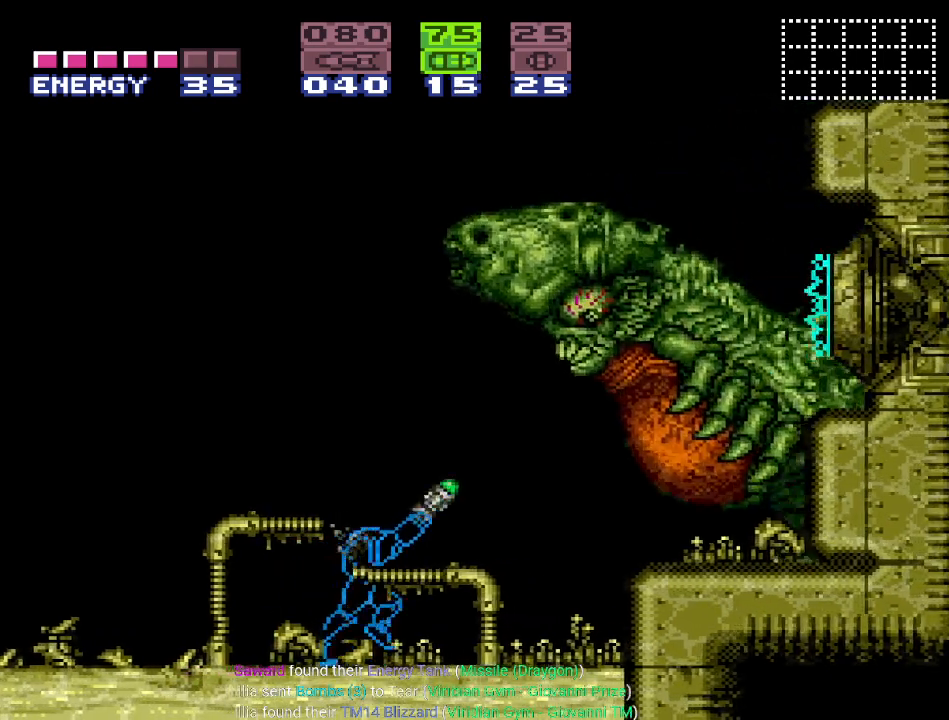
{"buttons": ["R1"], "events": [[67, "A", "up"], [67, "DPAD_RIGHT", "up"], [283, "A", "down"], [417, "A", "up"]]}
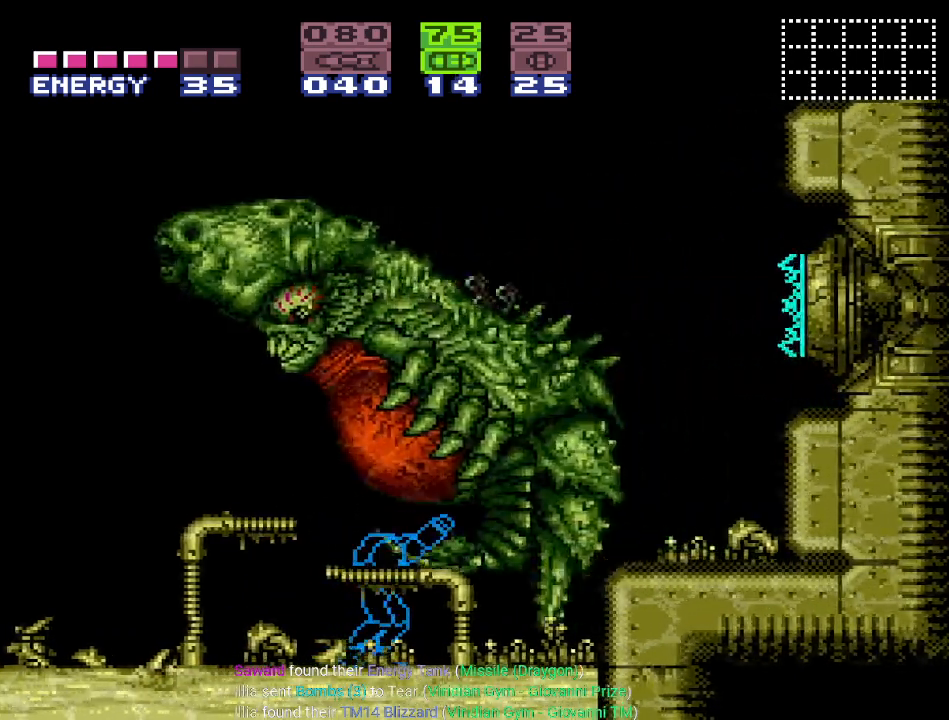
{"buttons": ["R1", "DPAD_LEFT"], "events": [[17, "DPAD_LEFT", "down"]]}
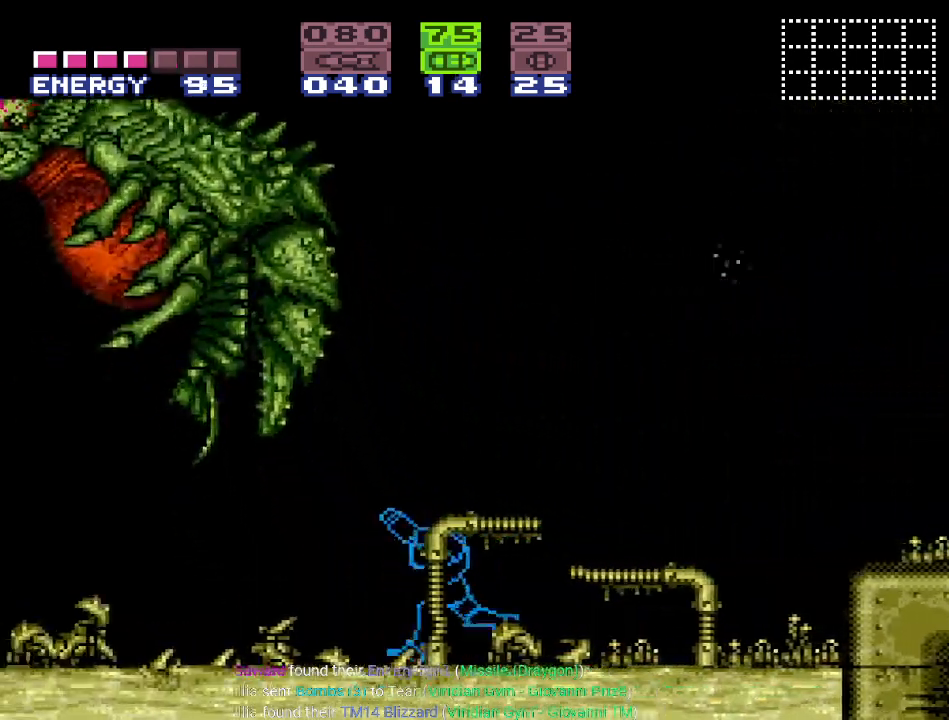
{"buttons": ["R1", "DPAD_LEFT"], "events": []}
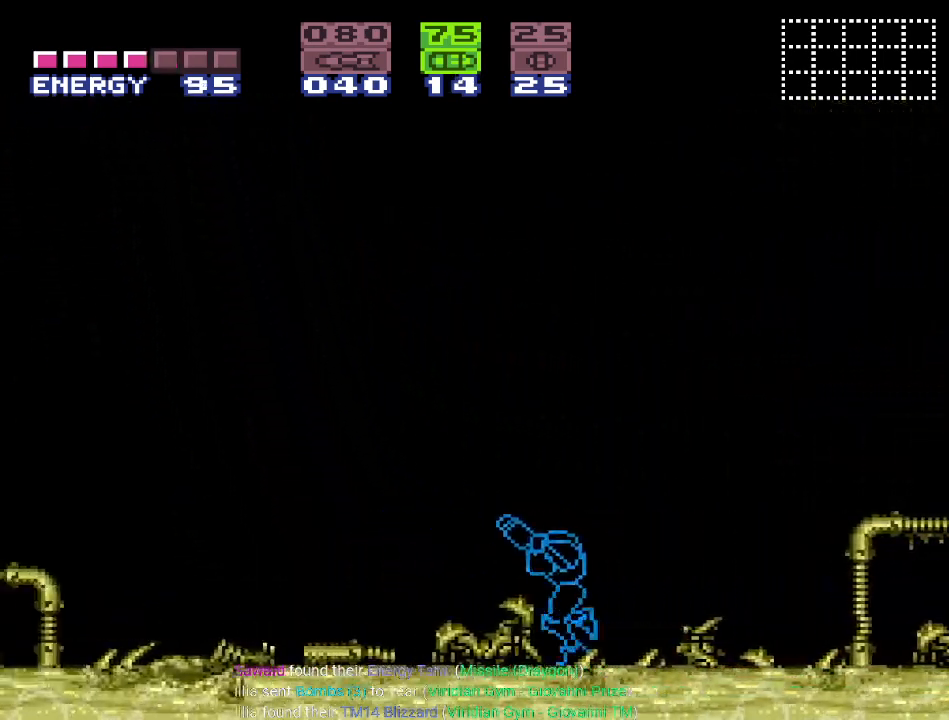
{"buttons": ["R1", "DPAD_RIGHT"], "events": [[134, "DPAD_LEFT", "up"], [317, "DPAD_RIGHT", "down"]]}